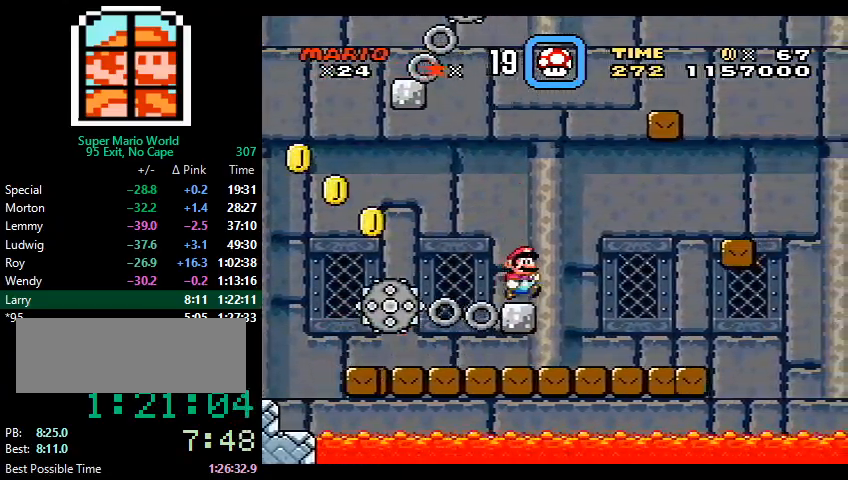
Gameplay with a controller (Nintendo layout); each line is a JSON object with the inputs held at the frame after it. "events" lists button and stick changes between this image and that frame as [ms after this image, input, new state], when the widget could be followed in between. Not read: L3 R3.
{"buttons": ["B", "Y", "DPAD_RIGHT"], "events": [[133, "DPAD_RIGHT", "down"], [200, "DPAD_RIGHT", "up"], [300, "DPAD_RIGHT", "down"], [467, "B", "down"]]}
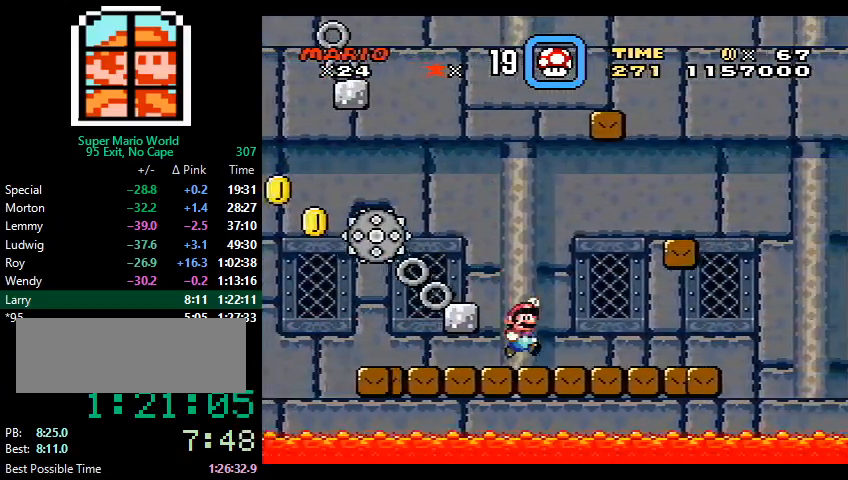
{"buttons": ["Y", "DPAD_LEFT"], "events": [[267, "DPAD_RIGHT", "up"], [333, "B", "up"], [400, "DPAD_LEFT", "down"]]}
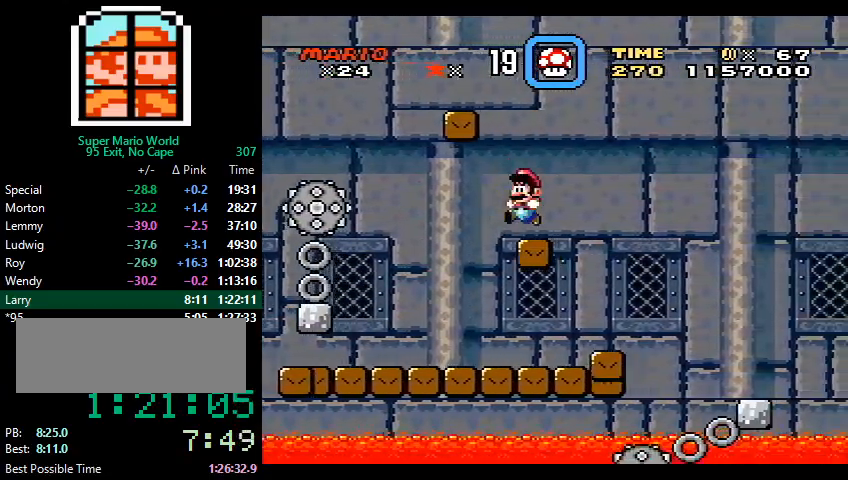
{"buttons": ["B", "Y"], "events": [[33, "B", "down"], [33, "DPAD_LEFT", "up"], [100, "DPAD_LEFT", "down"], [433, "DPAD_LEFT", "up"]]}
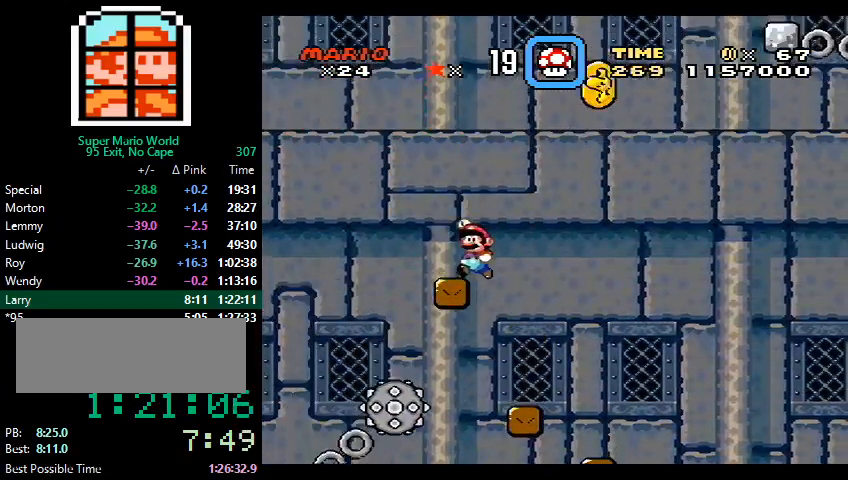
{"buttons": ["Y"], "events": [[33, "DPAD_RIGHT", "down"], [67, "B", "up"], [133, "DPAD_RIGHT", "up"], [400, "DPAD_DOWN", "down"], [433, "DPAD_DOWN", "up"]]}
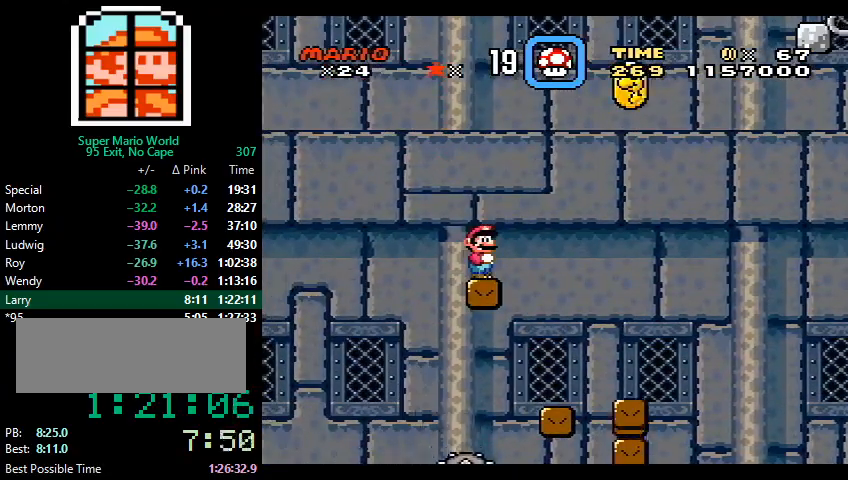
{"buttons": ["Y"], "events": [[33, "DPAD_DOWN", "down"], [100, "DPAD_DOWN", "up"], [167, "DPAD_DOWN", "down"], [267, "DPAD_DOWN", "up"]]}
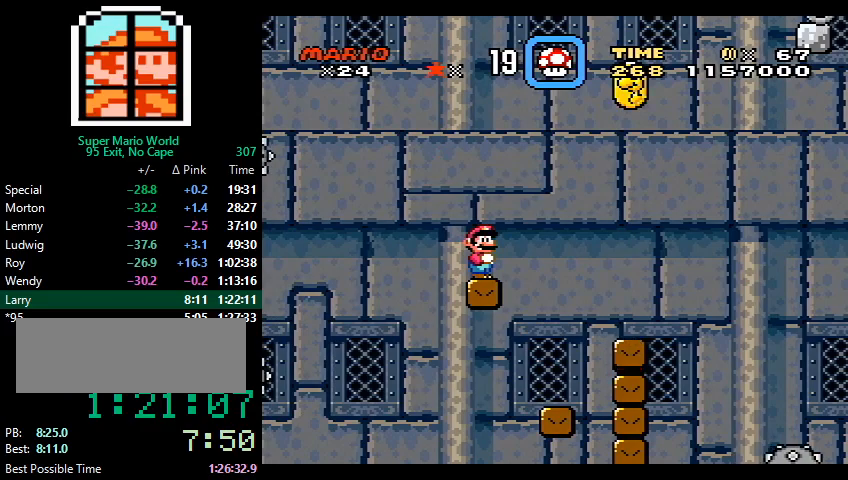
{"buttons": ["Y"], "events": []}
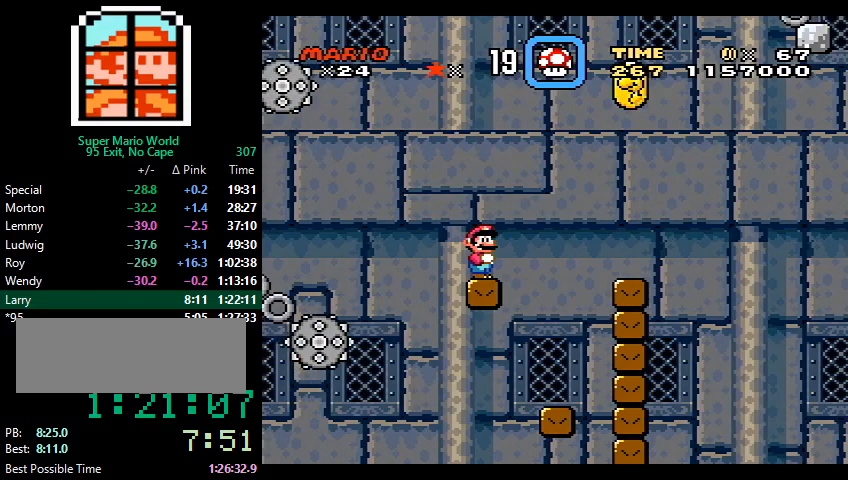
{"buttons": ["B", "Y", "DPAD_RIGHT"], "events": [[333, "DPAD_RIGHT", "down"], [467, "B", "down"]]}
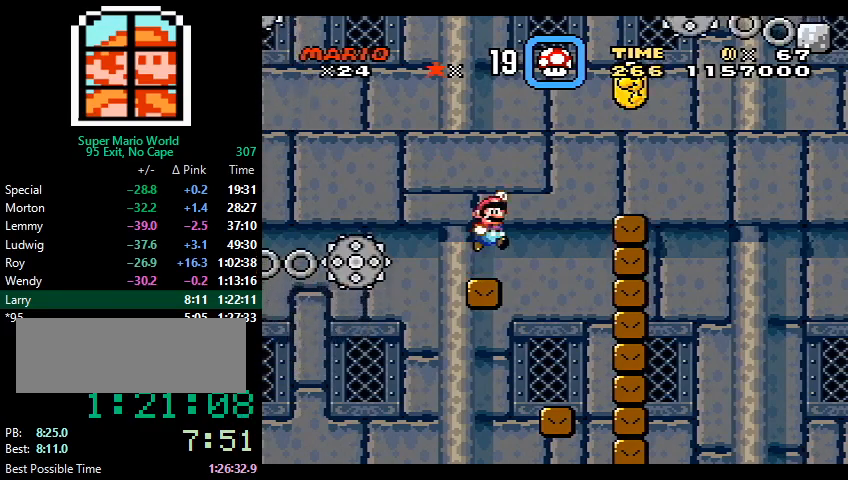
{"buttons": ["Y", "DPAD_RIGHT"], "events": [[333, "B", "up"]]}
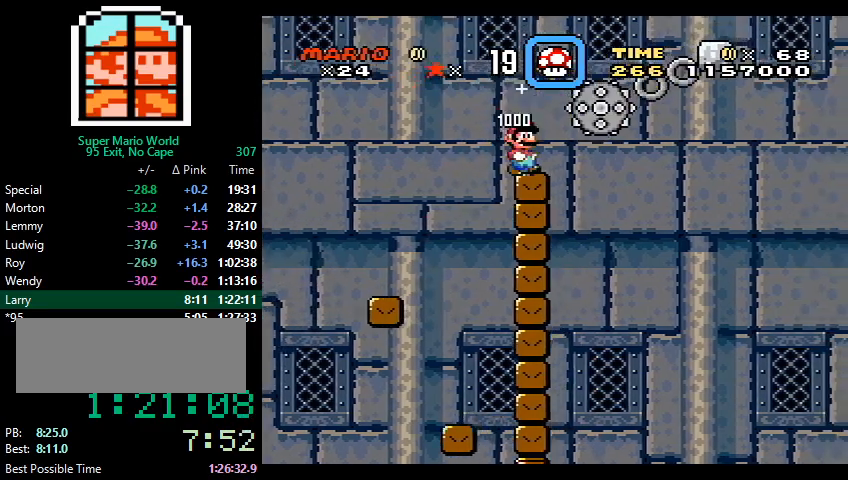
{"buttons": ["X", "DPAD_RIGHT"], "events": [[33, "B", "down"], [433, "B", "up"], [467, "X", "down"], [467, "Y", "up"]]}
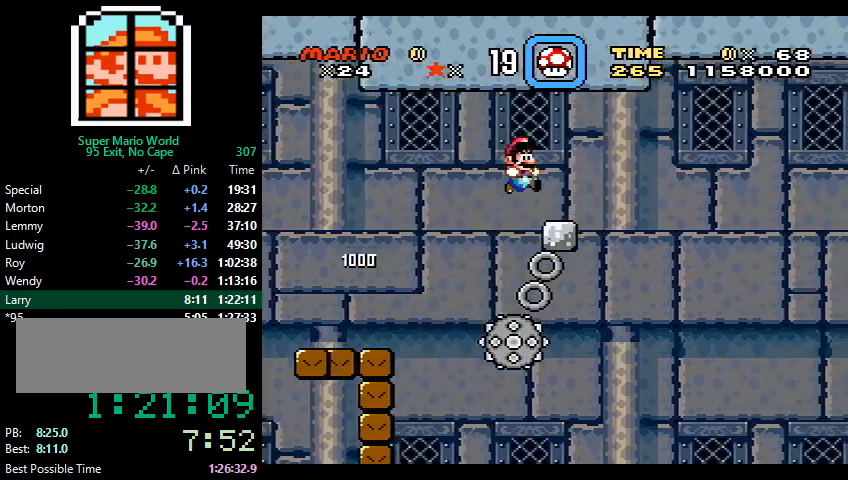
{"buttons": ["X"], "events": [[33, "DPAD_RIGHT", "up"], [133, "DPAD_LEFT", "down"], [167, "A", "down"], [200, "DPAD_LEFT", "up"], [233, "A", "up"], [267, "DPAD_RIGHT", "down"], [400, "DPAD_RIGHT", "up"]]}
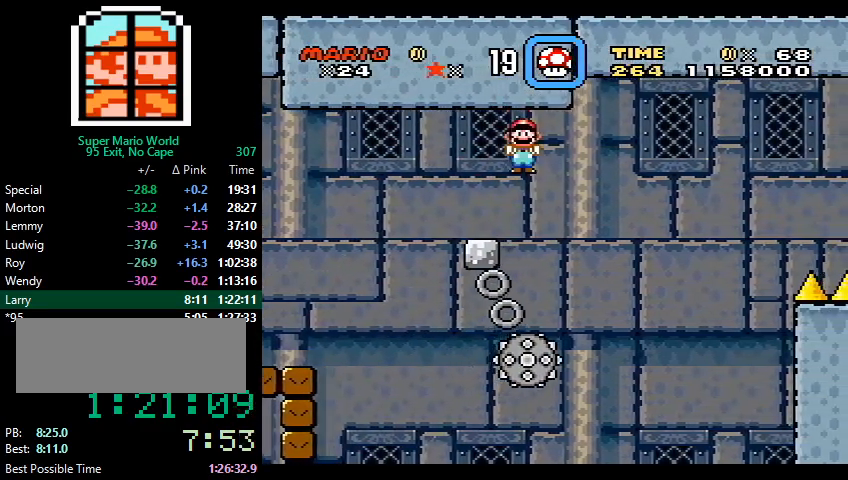
{"buttons": ["A", "X", "DPAD_RIGHT"], "events": [[200, "DPAD_RIGHT", "down"], [233, "A", "down"]]}
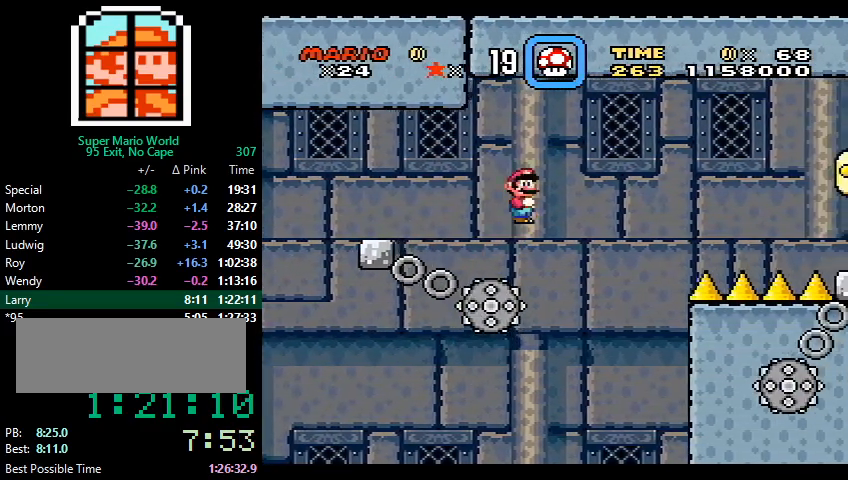
{"buttons": ["Y", "DPAD_RIGHT"], "events": [[333, "A", "up"], [433, "X", "up"], [467, "Y", "down"]]}
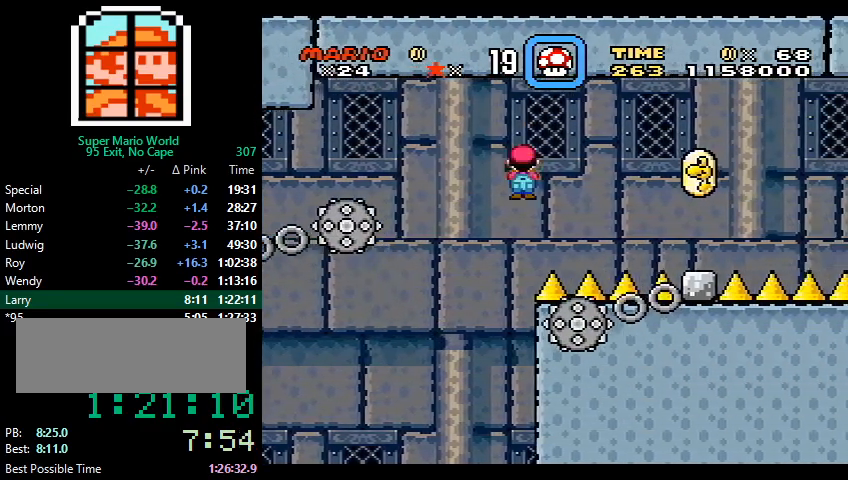
{"buttons": ["Y"], "events": [[67, "DPAD_RIGHT", "up"], [133, "DPAD_LEFT", "down"], [233, "DPAD_LEFT", "up"]]}
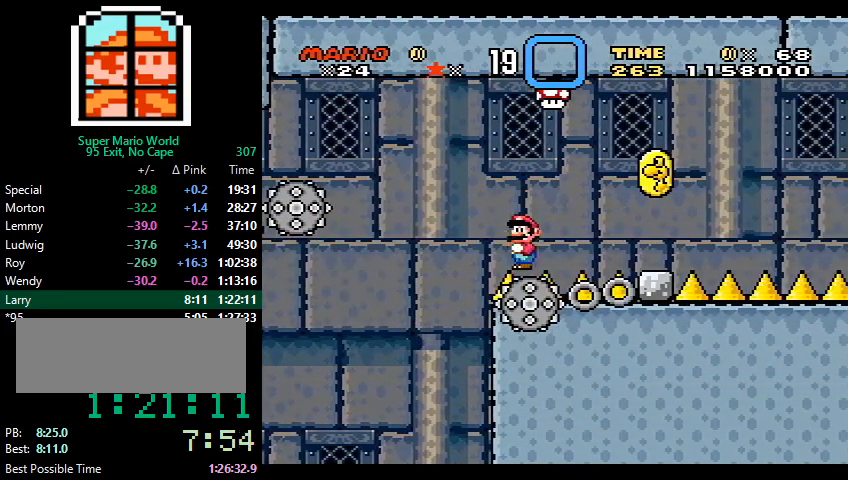
{"buttons": ["B", "Y", "DPAD_RIGHT"], "events": [[67, "DPAD_RIGHT", "down"], [500, "B", "down"]]}
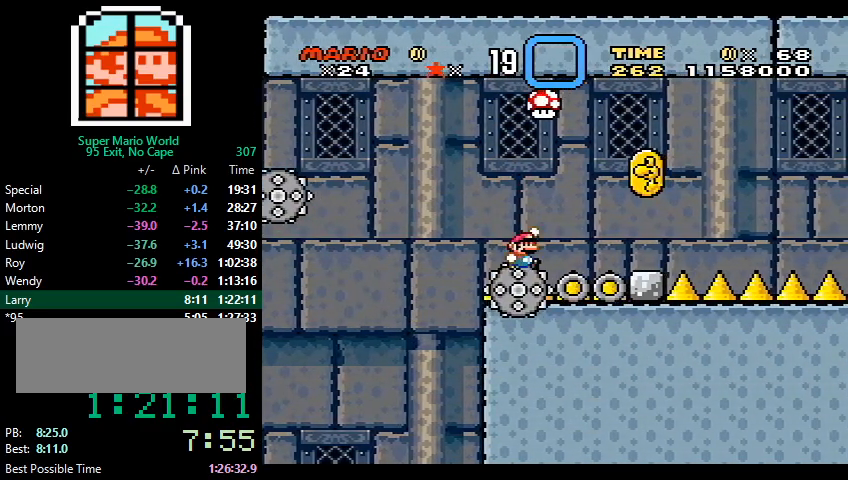
{"buttons": ["X", "DPAD_RIGHT"], "events": [[33, "DPAD_LEFT", "down"], [33, "DPAD_RIGHT", "up"], [167, "DPAD_LEFT", "up"], [167, "DPAD_UP", "down"], [200, "DPAD_RIGHT", "down"], [200, "DPAD_UP", "up"], [267, "B", "up"], [267, "X", "down"], [300, "Y", "up"]]}
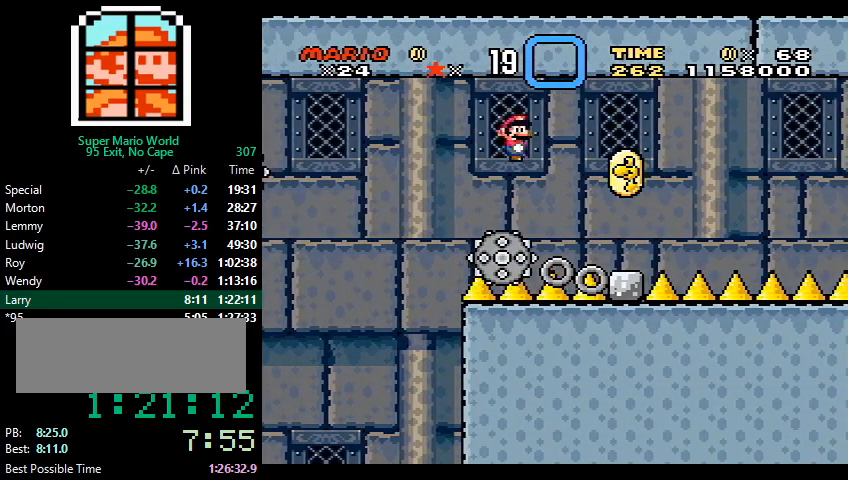
{"buttons": ["X", "DPAD_RIGHT"], "events": []}
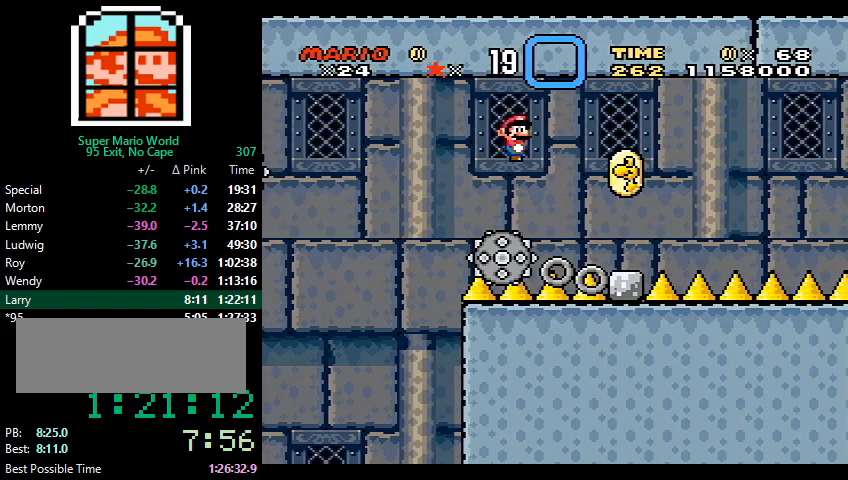
{"buttons": ["X", "DPAD_RIGHT"], "events": []}
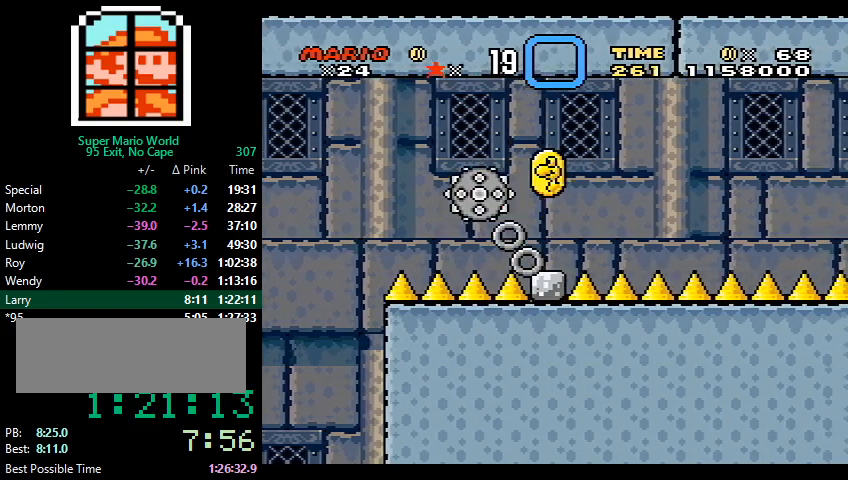
{"buttons": ["X", "DPAD_RIGHT"], "events": []}
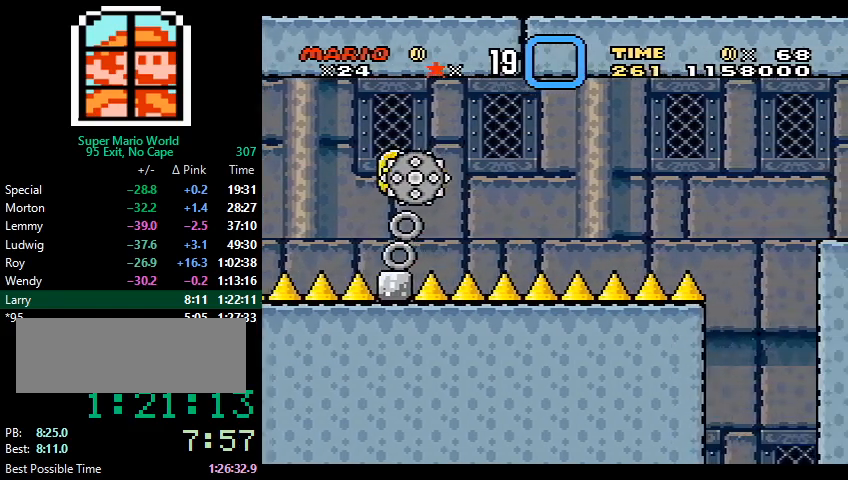
{"buttons": ["A", "X", "DPAD_RIGHT"], "events": [[433, "A", "down"]]}
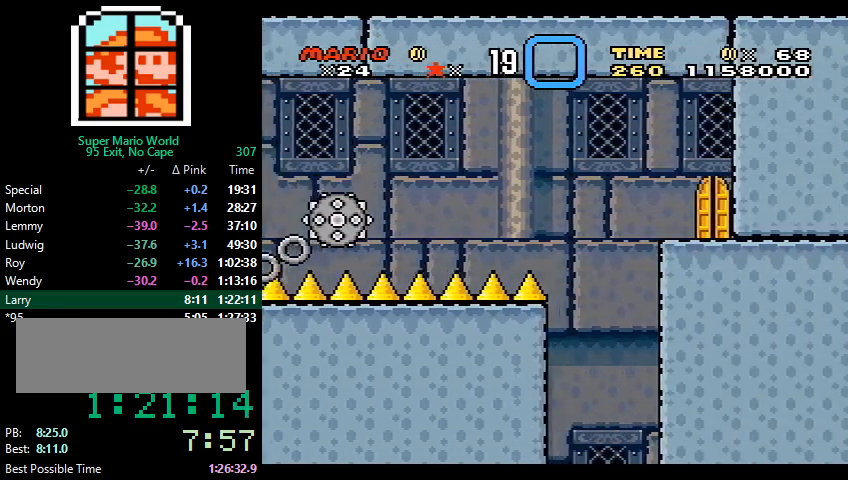
{"buttons": ["Y"], "events": [[133, "A", "up"], [200, "X", "up"], [200, "Y", "down"], [433, "DPAD_RIGHT", "up"]]}
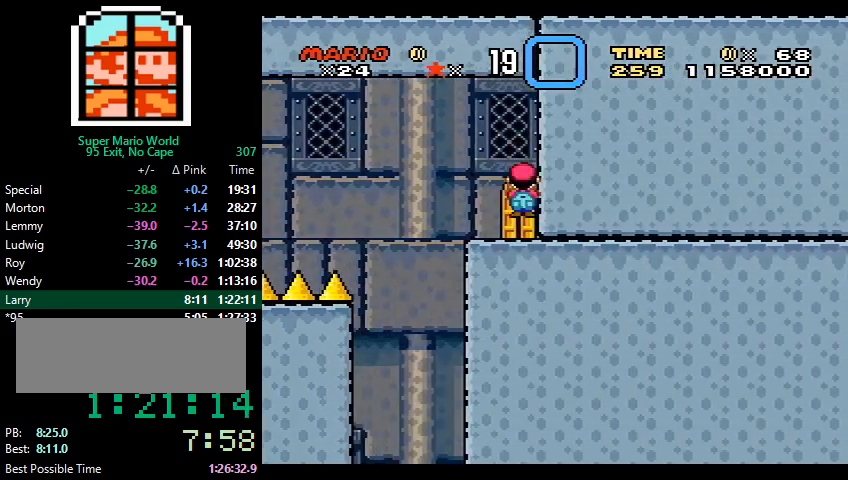
{"buttons": [], "events": [[33, "Y", "up"], [67, "DPAD_UP", "down"], [100, "DPAD_UP", "up"], [133, "DPAD_UP", "down"], [300, "DPAD_UP", "up"]]}
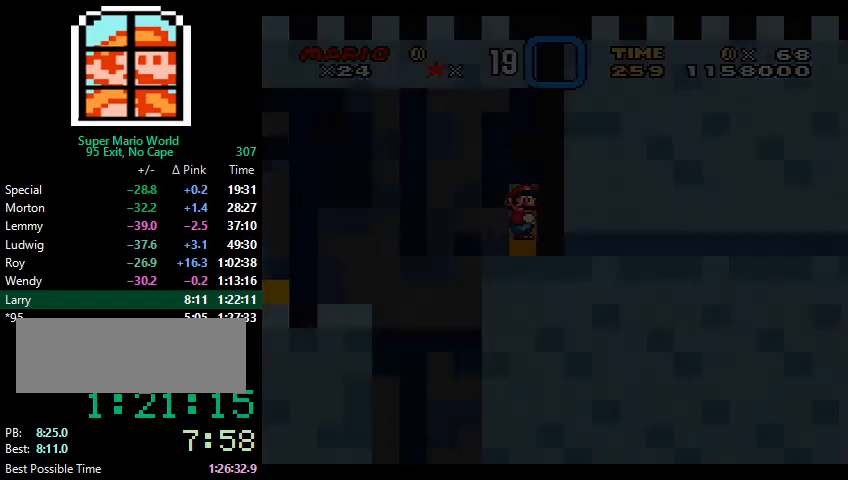
{"buttons": [], "events": []}
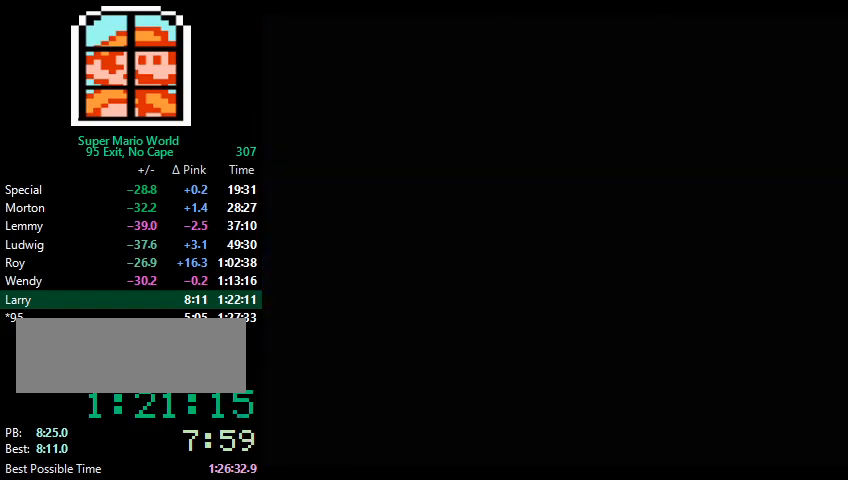
{"buttons": ["L1"], "events": [[233, "L1", "down"]]}
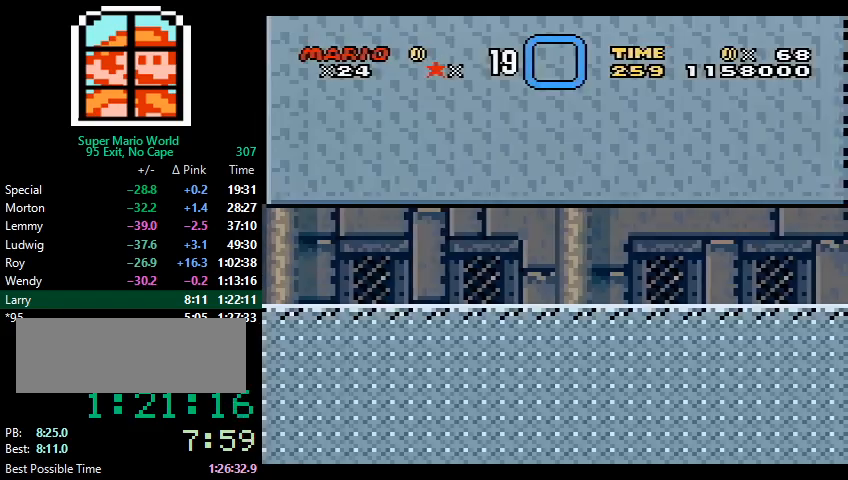
{"buttons": ["L1"], "events": []}
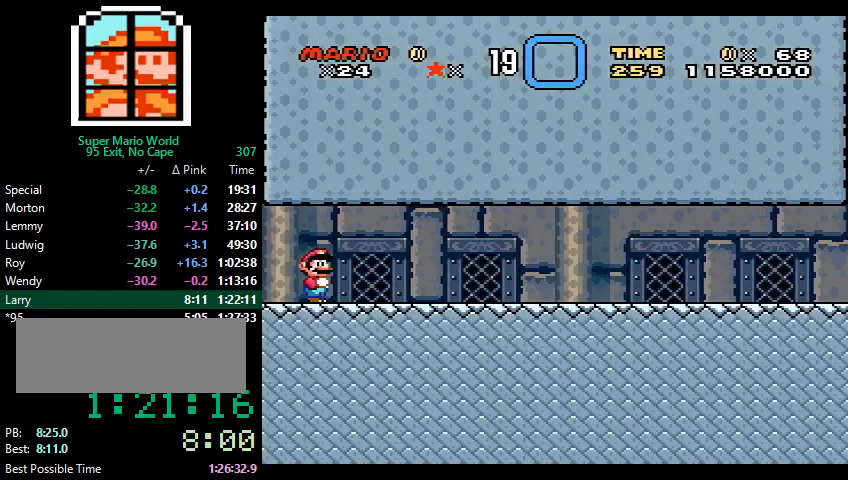
{"buttons": ["X", "DPAD_RIGHT"], "events": [[100, "L1", "up"], [133, "DPAD_RIGHT", "down"], [133, "X", "down"]]}
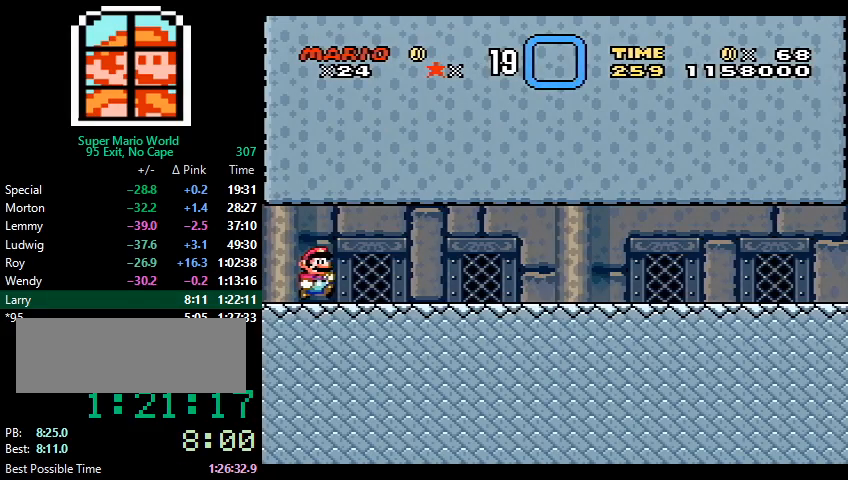
{"buttons": ["X", "DPAD_RIGHT"], "events": []}